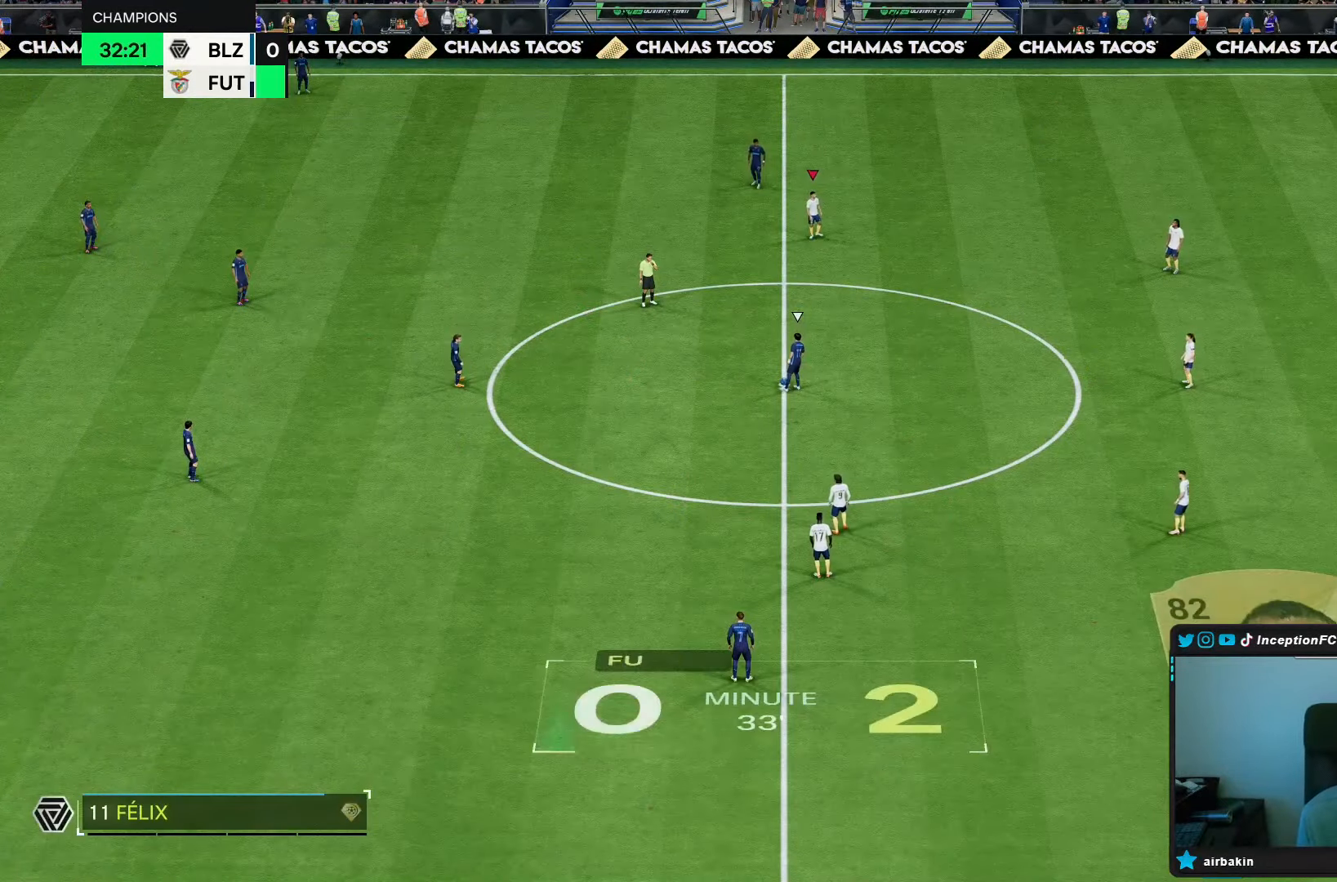
Gameplay with a controller (PlayStation layout); each line is a JSON object with the inputs held at the frame after it. "events" lists button and stick changes between this image and that frame as [ms after this image, input, new state], when the widget could be followed in between. Not read: L3 R3.
{"buttons": [], "left_stick": "center", "right_stick": "center", "events": [[333, "right_stick", "down"], [467, "right_stick", "center"], [500, "R2", "up"]]}
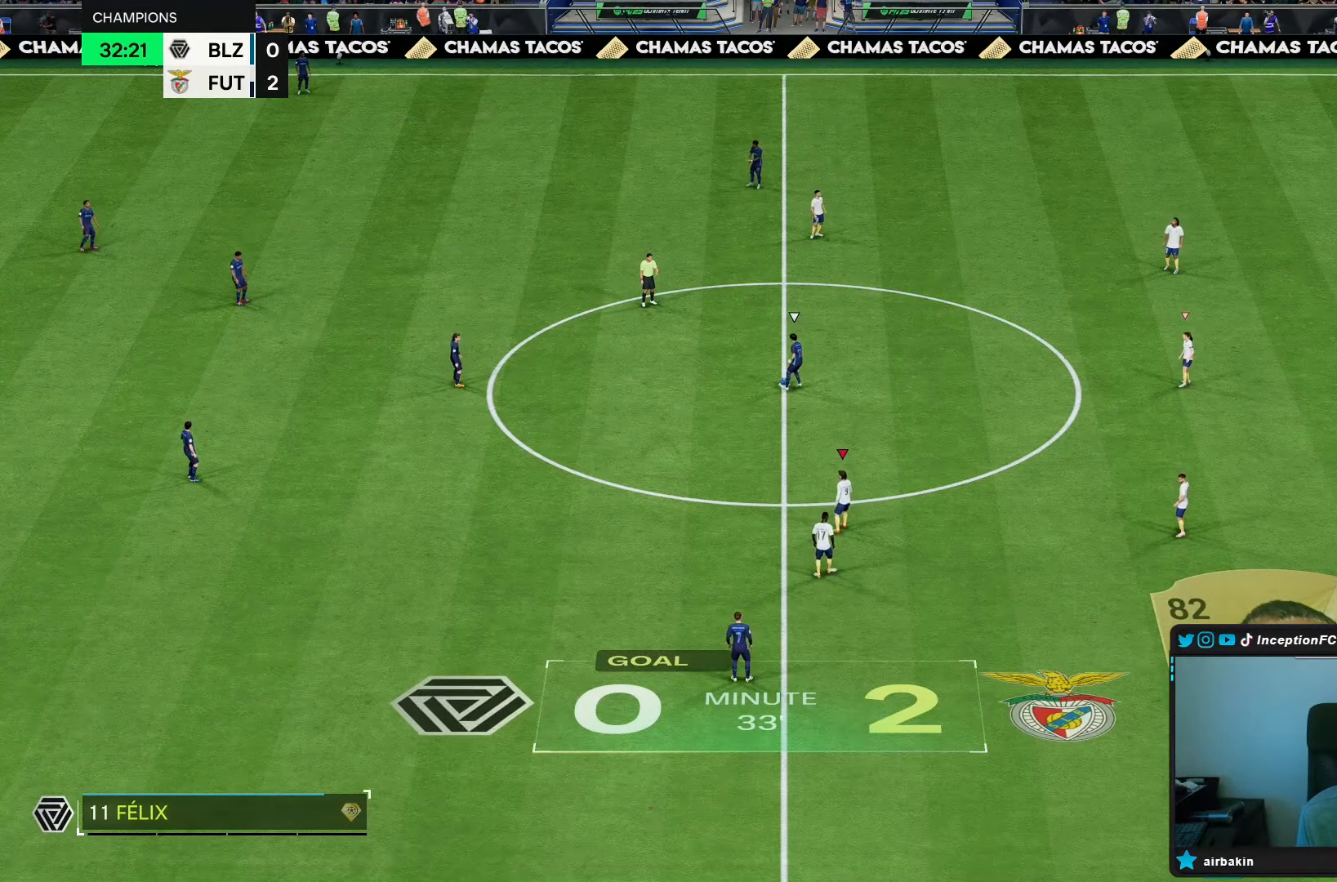
{"buttons": [], "left_stick": "up", "right_stick": "center", "events": [[67, "right_stick", "up-right"], [150, "left_stick", "up"], [167, "right_stick", "center"], [233, "right_stick", "down-left"], [367, "right_stick", "center"]]}
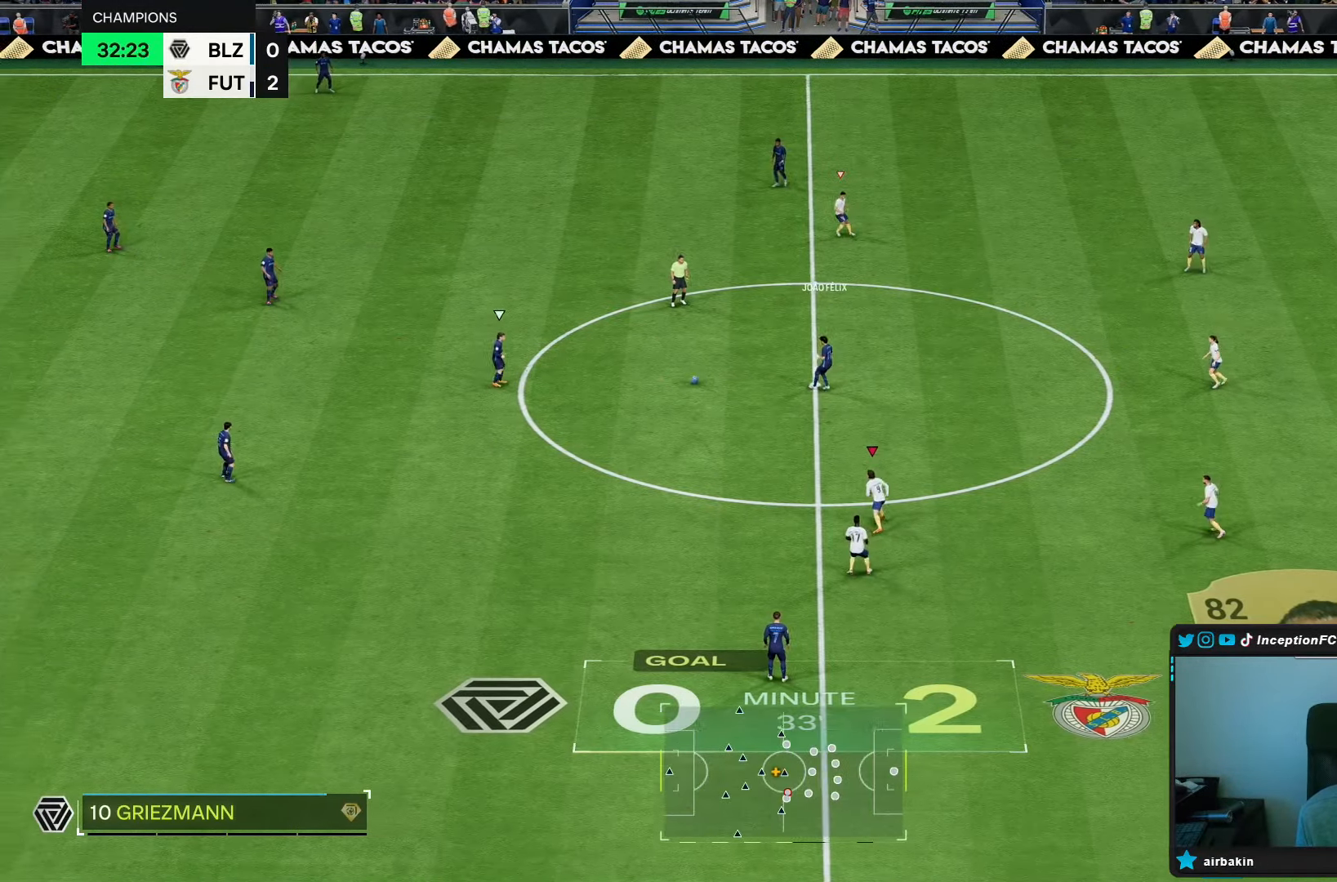
{"buttons": ["R2"], "left_stick": "up", "right_stick": "center", "events": [[67, "R2", "down"]]}
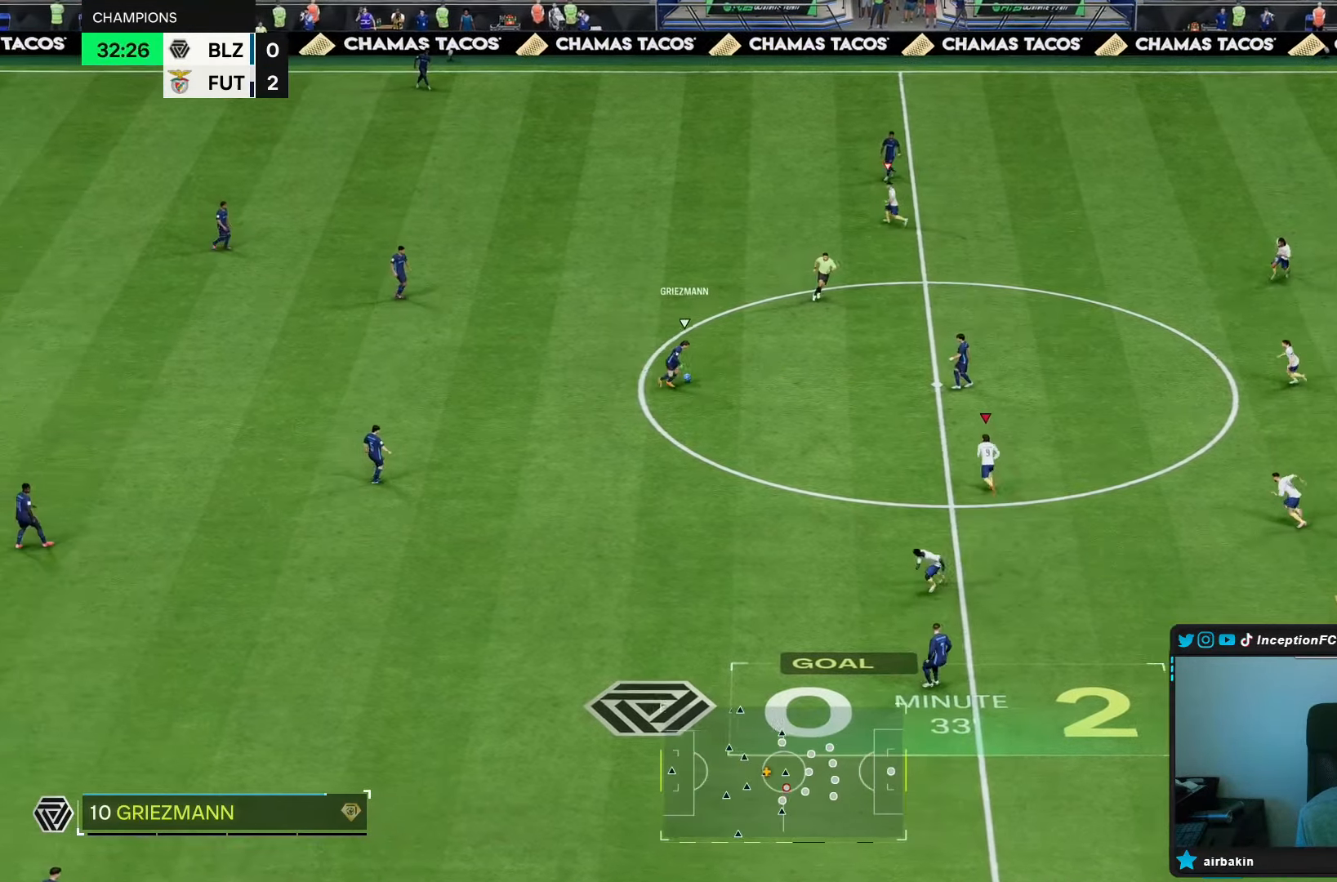
{"buttons": ["R1"], "left_stick": "down-left", "right_stick": "center", "events": [[83, "left_stick", "up-left"], [367, "right_stick", "up-right"], [417, "left_stick", "down-left"], [450, "R1", "down"], [450, "right_stick", "down-left"], [483, "R2", "up"], [500, "right_stick", "center"]]}
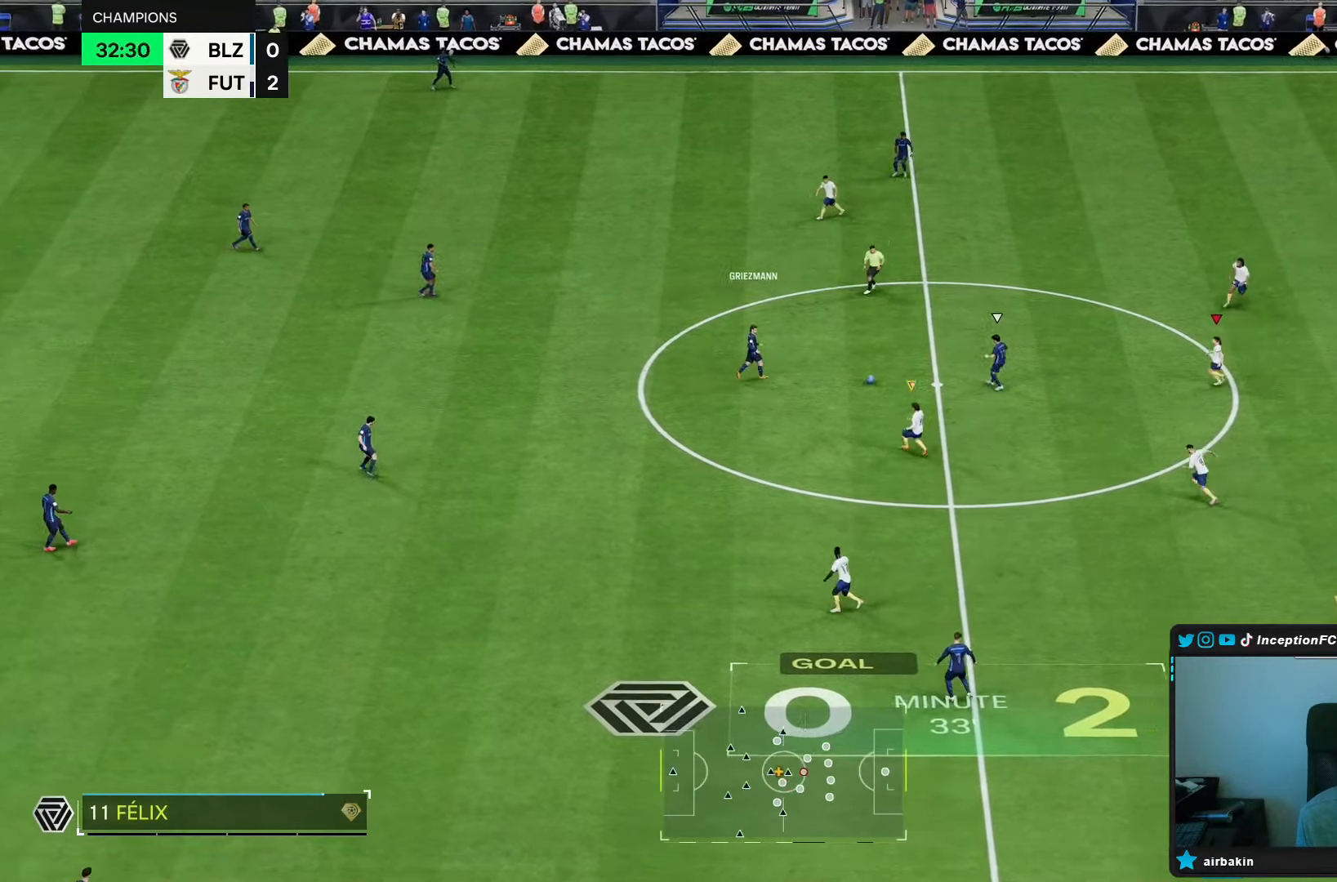
{"buttons": ["L2"], "left_stick": "down-left", "right_stick": "up", "events": [[17, "L2", "down"], [17, "left_stick", "left"], [117, "R1", "up"], [150, "left_stick", "up-left"], [283, "left_stick", "left"], [383, "left_stick", "down-left"], [467, "right_stick", "up"]]}
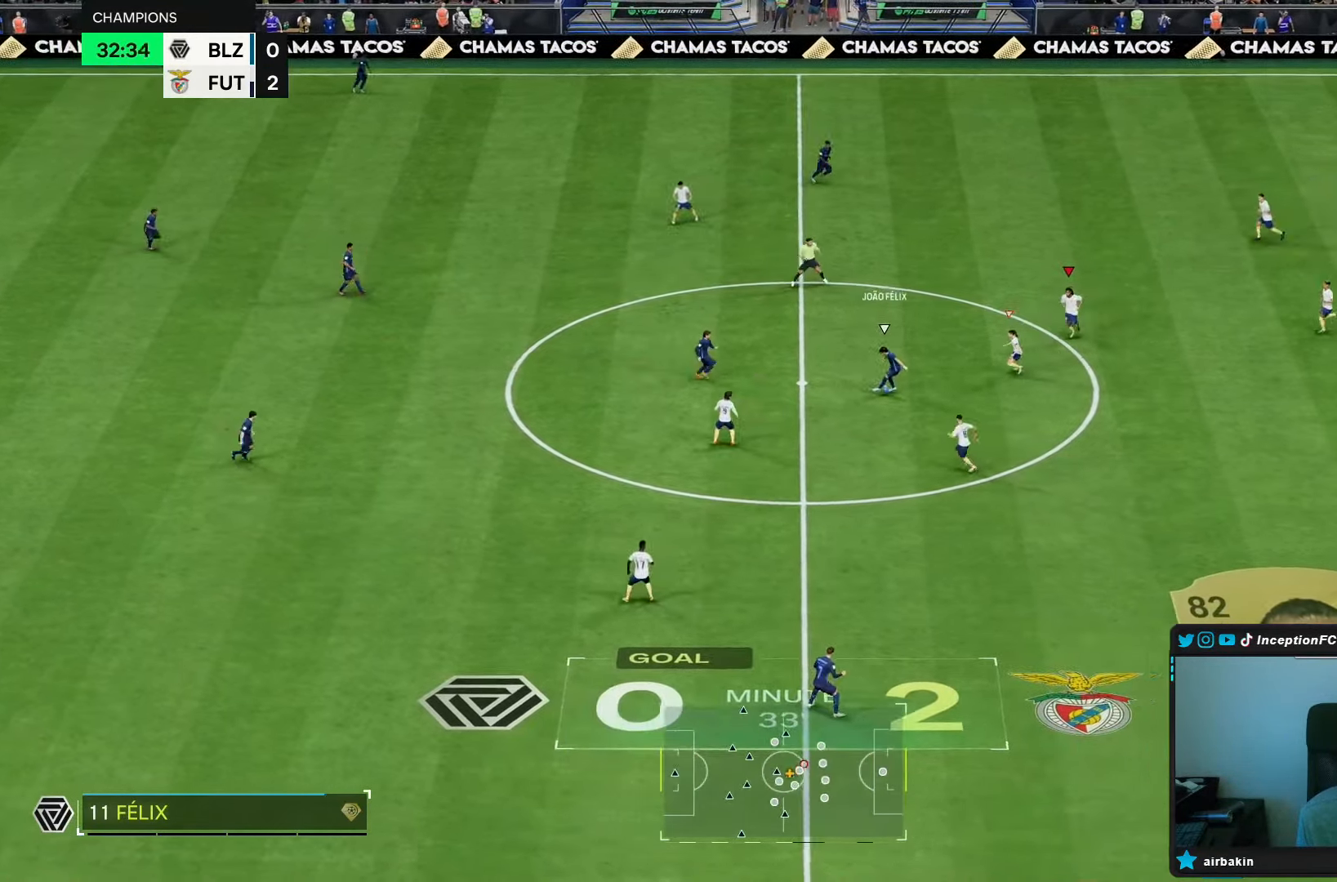
{"buttons": ["L2", "R2"], "left_stick": "down", "right_stick": "down-left", "events": [[50, "R1", "down"], [83, "right_stick", "center"], [150, "left_stick", "up-left"], [317, "R1", "up"], [383, "left_stick", "down"], [400, "right_stick", "down-left"], [483, "R2", "down"]]}
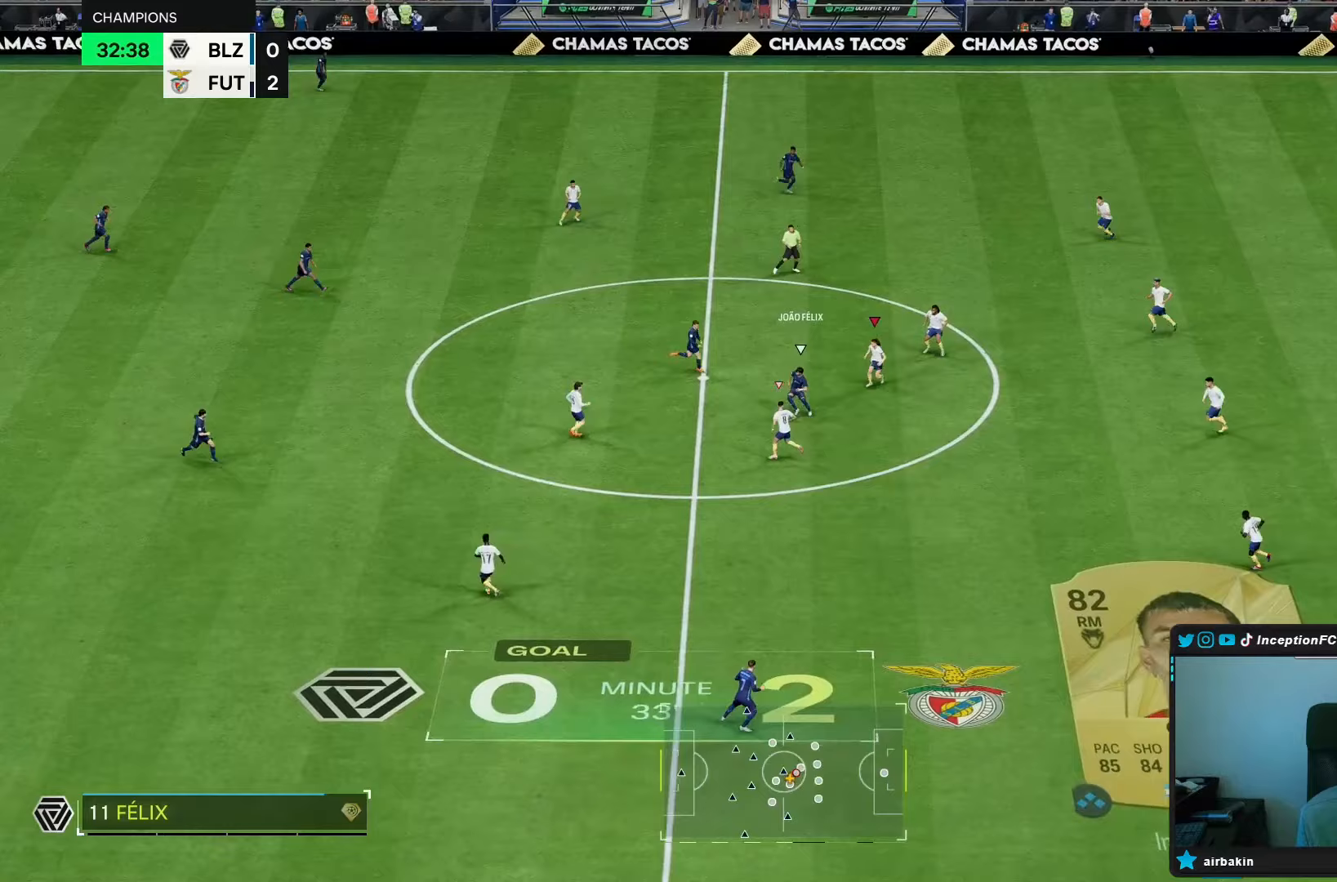
{"buttons": ["R1", "R2"], "left_stick": "down-right", "right_stick": "center", "events": [[17, "left_stick", "down-right"], [50, "R1", "down"], [50, "right_stick", "center"], [183, "R1", "up"], [183, "R2", "up"], [267, "right_stick", "down-left"], [350, "L2", "up"], [383, "R1", "down"], [383, "R2", "down"], [417, "right_stick", "center"]]}
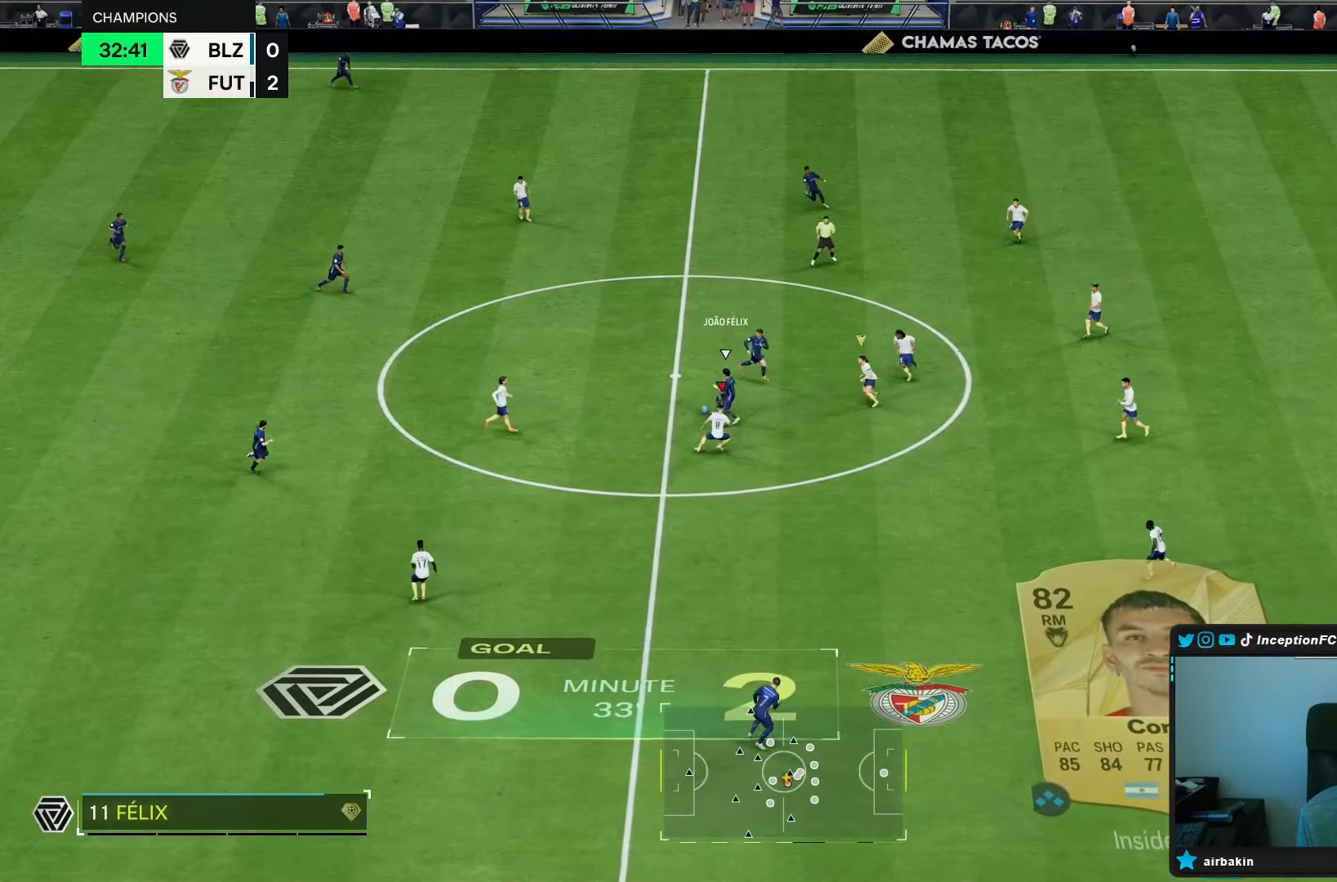
{"buttons": ["L2", "R1", "R2"], "left_stick": "center", "right_stick": "center", "events": [[50, "L2", "down"], [83, "left_stick", "down"], [350, "R2", "up"], [383, "left_stick", "center"], [400, "R2", "down"]]}
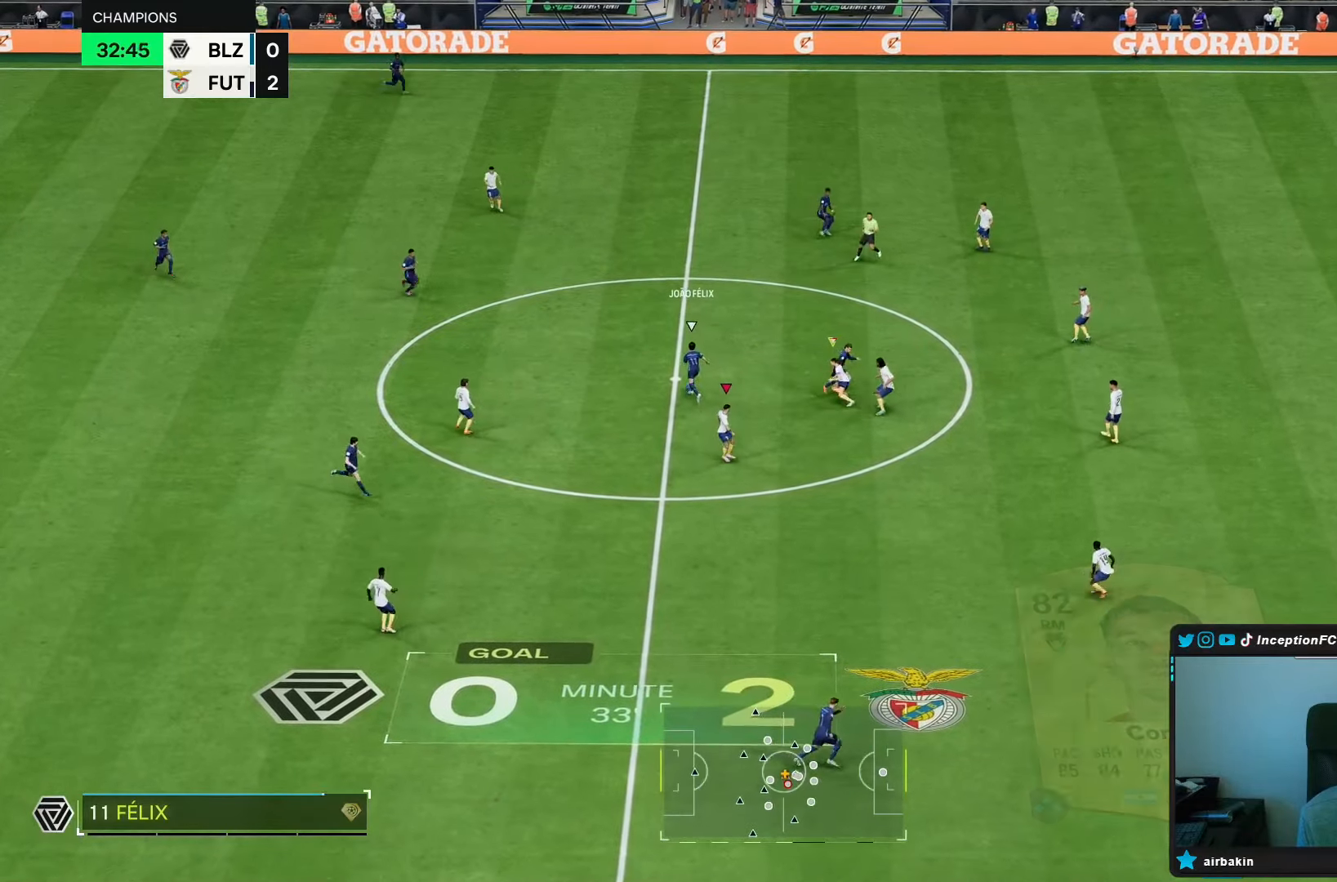
{"buttons": ["R2"], "left_stick": "up-right", "right_stick": "center", "events": [[67, "L2", "up"], [100, "left_stick", "up-left"], [133, "L1", "down"], [167, "left_stick", "up"], [200, "R1", "up"], [233, "L1", "up"], [333, "R1", "down"], [500, "R1", "up"], [500, "left_stick", "up-right"]]}
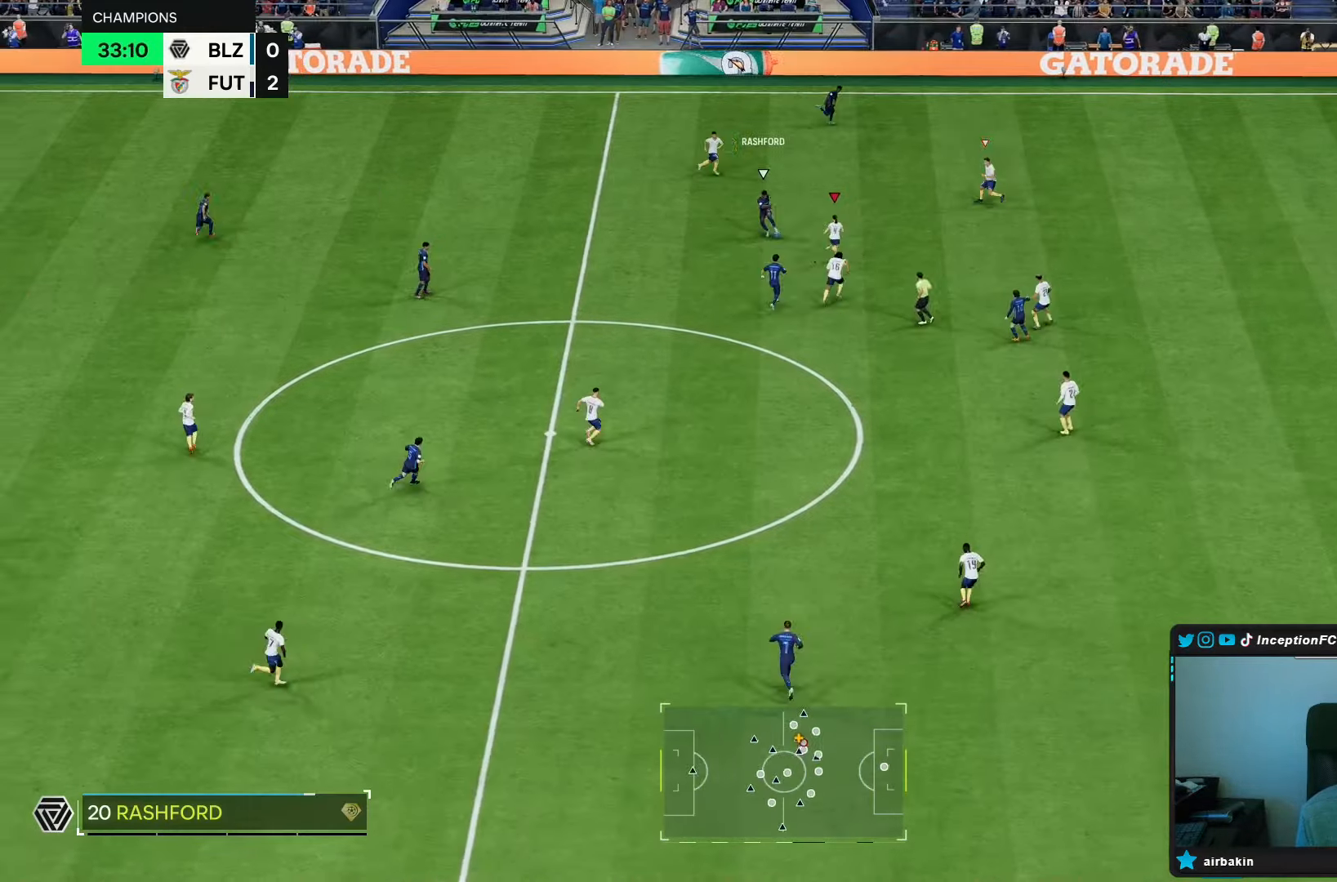
{"buttons": ["R2"], "left_stick": "up-right", "right_stick": "center", "events": []}
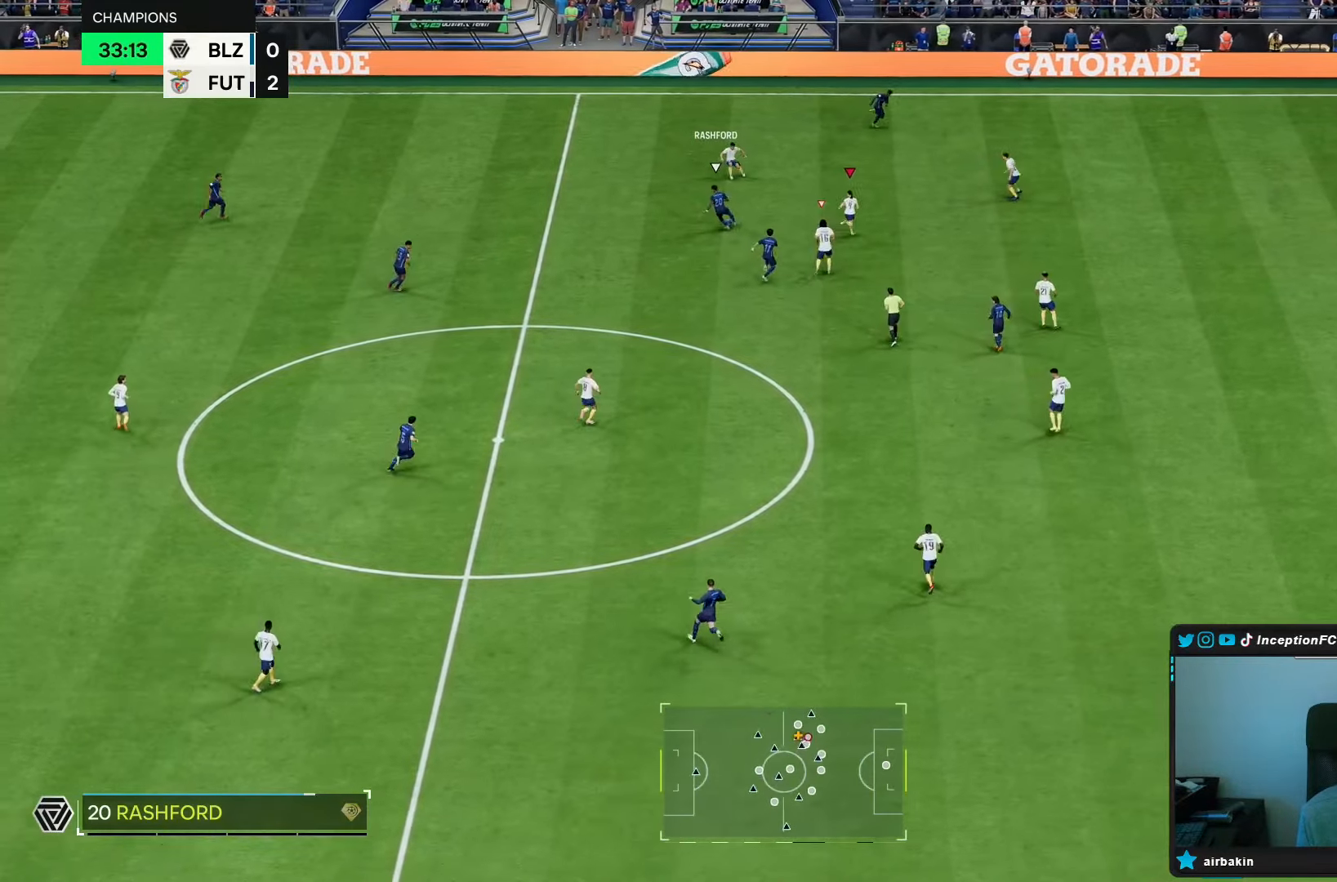
{"buttons": ["L2"], "left_stick": "right", "right_stick": "center", "events": [[50, "R2", "up"], [233, "L2", "down"], [450, "left_stick", "right"]]}
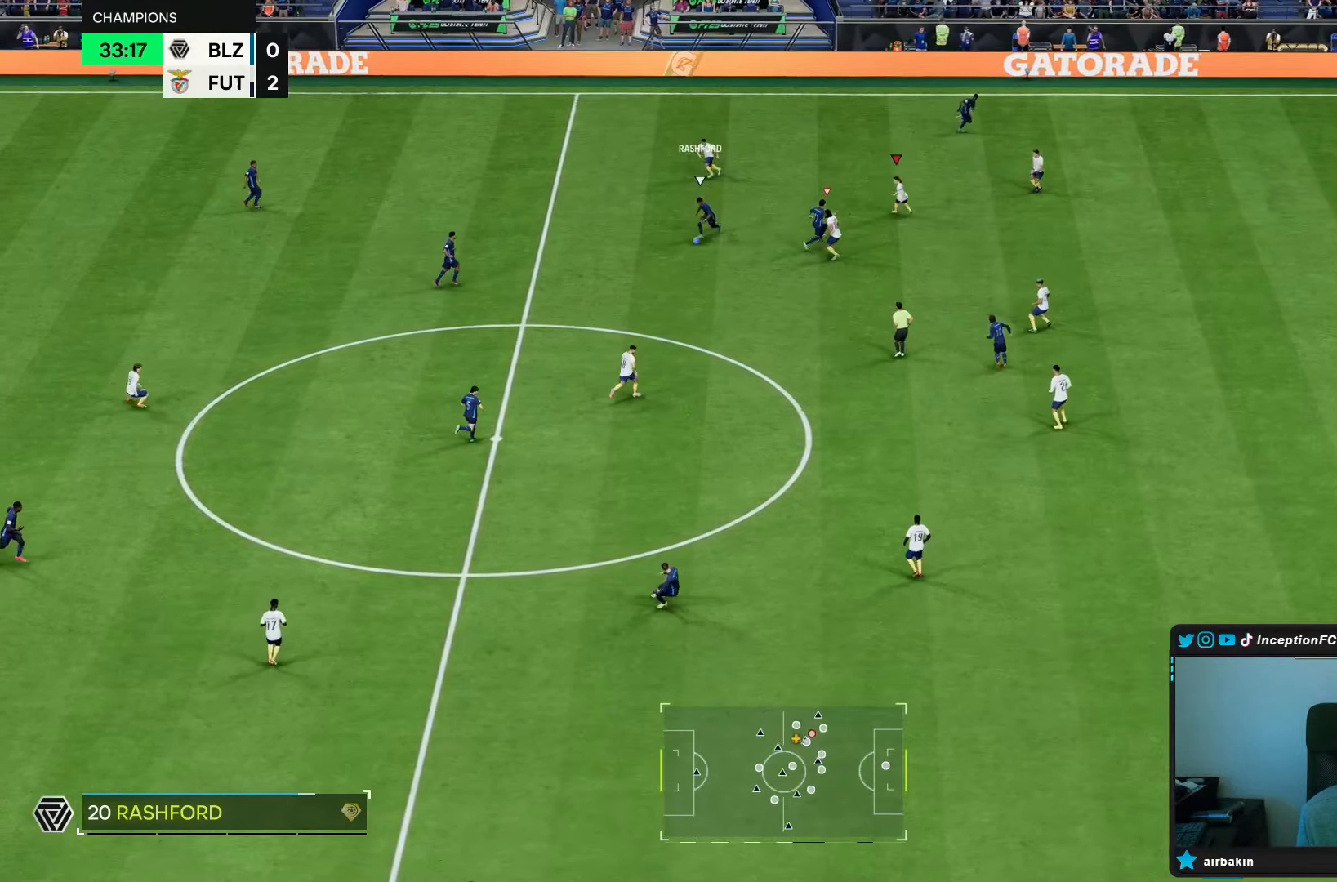
{"buttons": ["R1", "R2"], "left_stick": "down-right", "right_stick": "center", "events": [[67, "right_stick", "down-left"], [83, "left_stick", "down-right"], [183, "right_stick", "center"], [217, "R1", "down"], [217, "R2", "down"], [283, "R1", "up"], [300, "R2", "up"], [417, "R1", "down"], [417, "R2", "down"], [450, "L2", "up"]]}
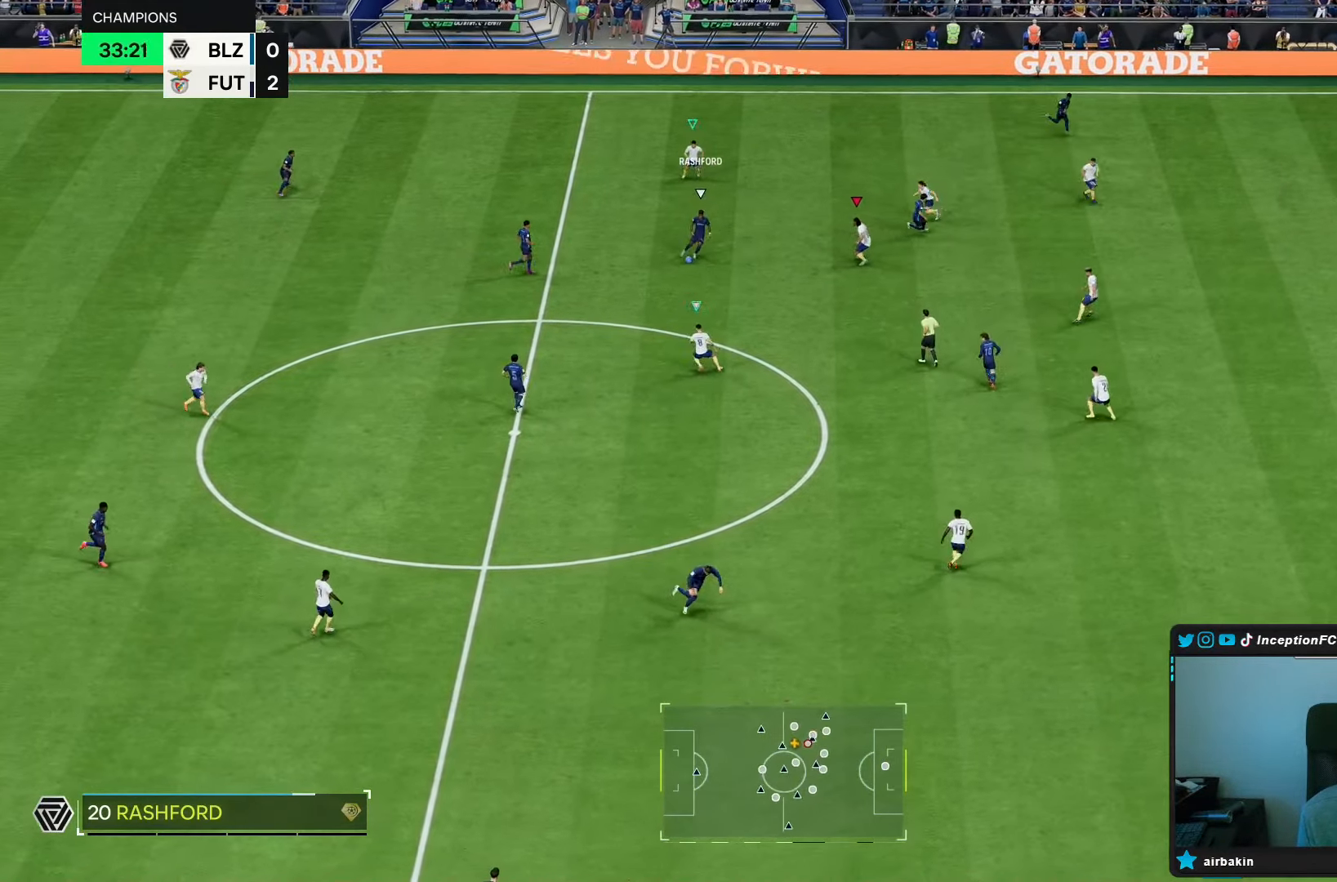
{"buttons": ["R1", "R2"], "left_stick": "down-right", "right_stick": "down-left", "events": [[17, "R1", "up"], [83, "R1", "down"], [250, "R1", "up"], [367, "right_stick", "down-left"], [450, "R1", "down"]]}
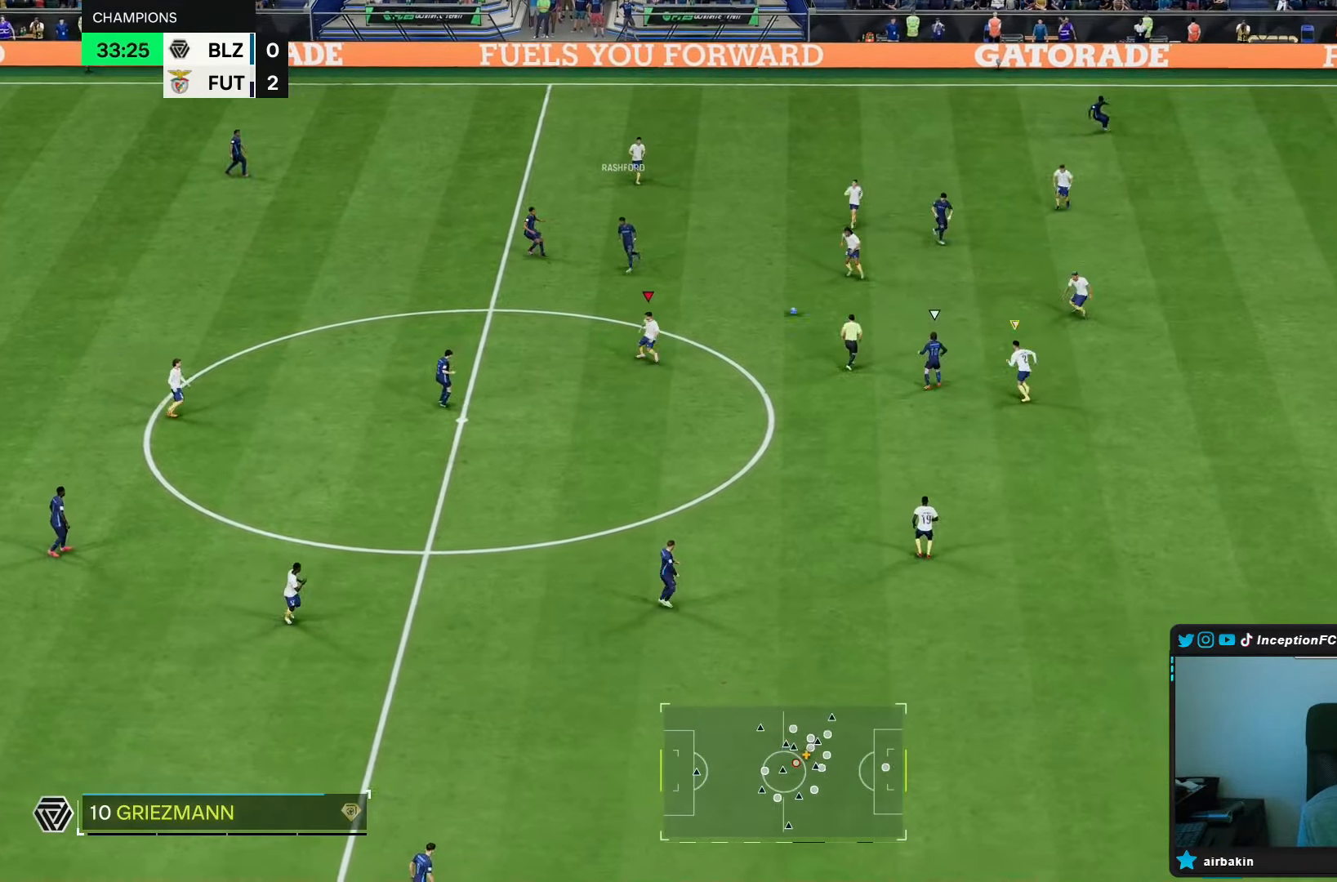
{"buttons": ["R1", "R2"], "left_stick": "down-right", "right_stick": "center"}
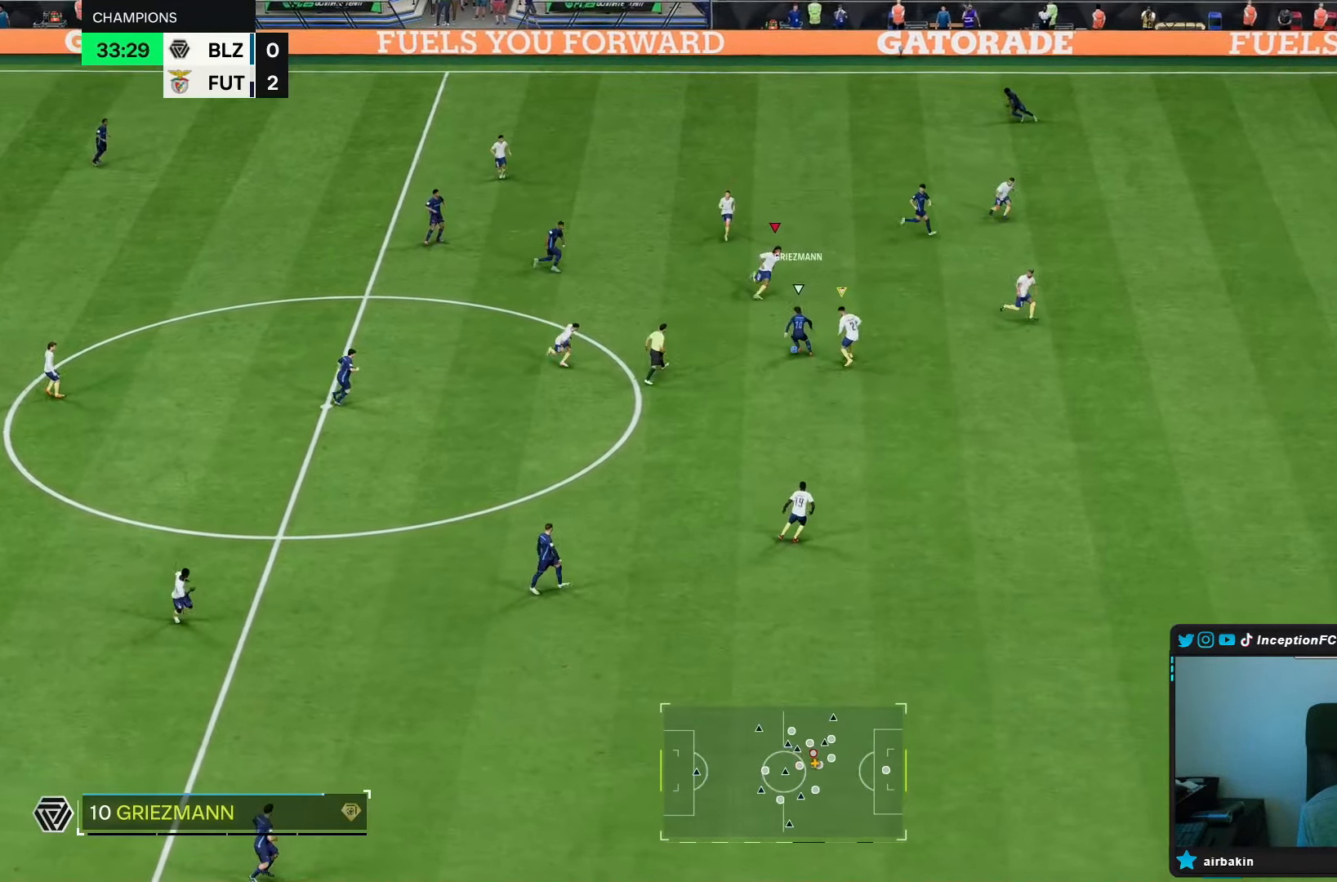
{"buttons": ["R2"], "left_stick": "down-right", "right_stick": "center", "events": [[50, "R1", "up"]]}
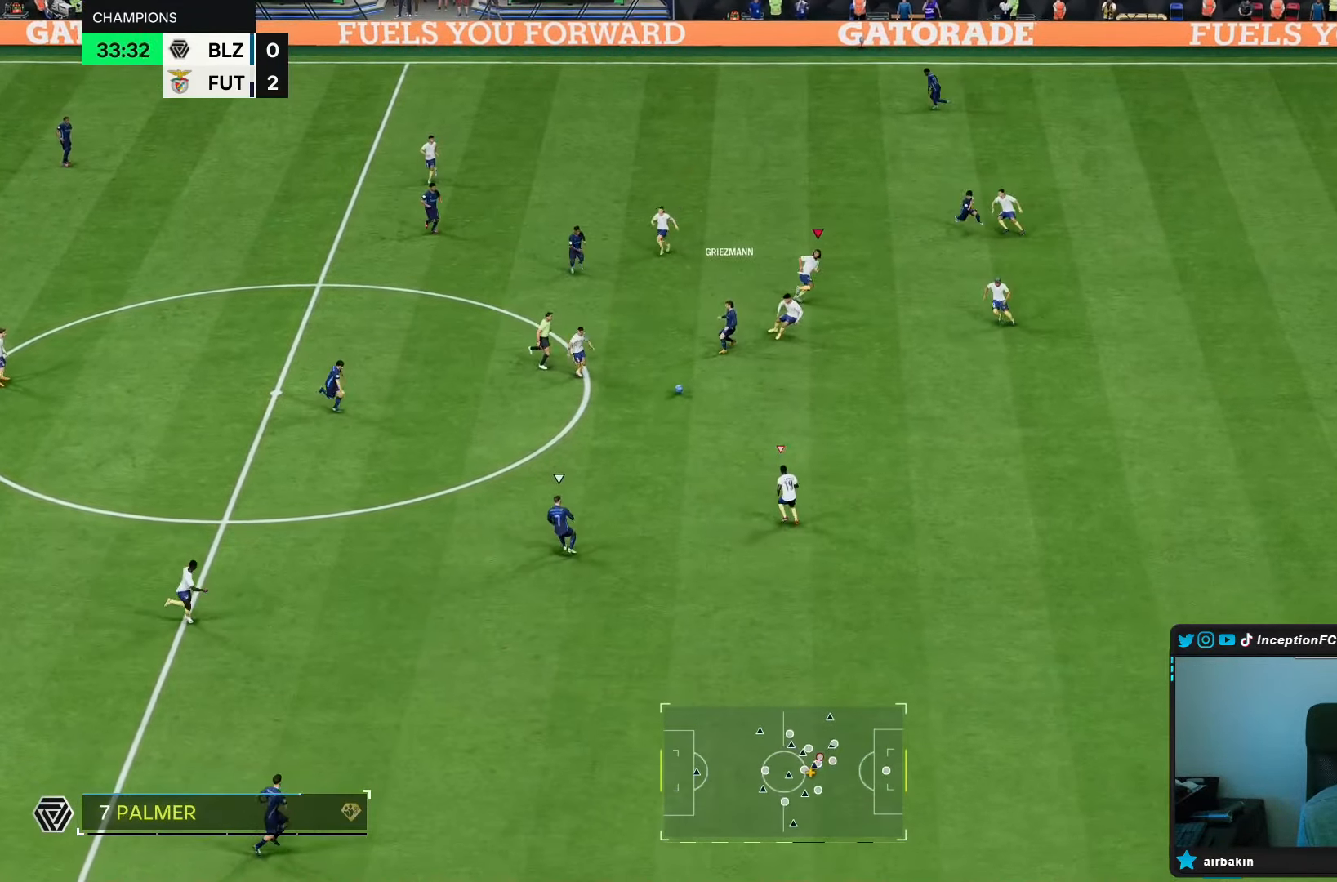
{"buttons": ["L2"], "left_stick": "center", "right_stick": "center", "events": [[50, "L2", "down"], [67, "R2", "up"], [67, "right_stick", "down"], [183, "right_stick", "center"], [367, "right_stick", "down"], [467, "left_stick", "center"], [467, "right_stick", "center"]]}
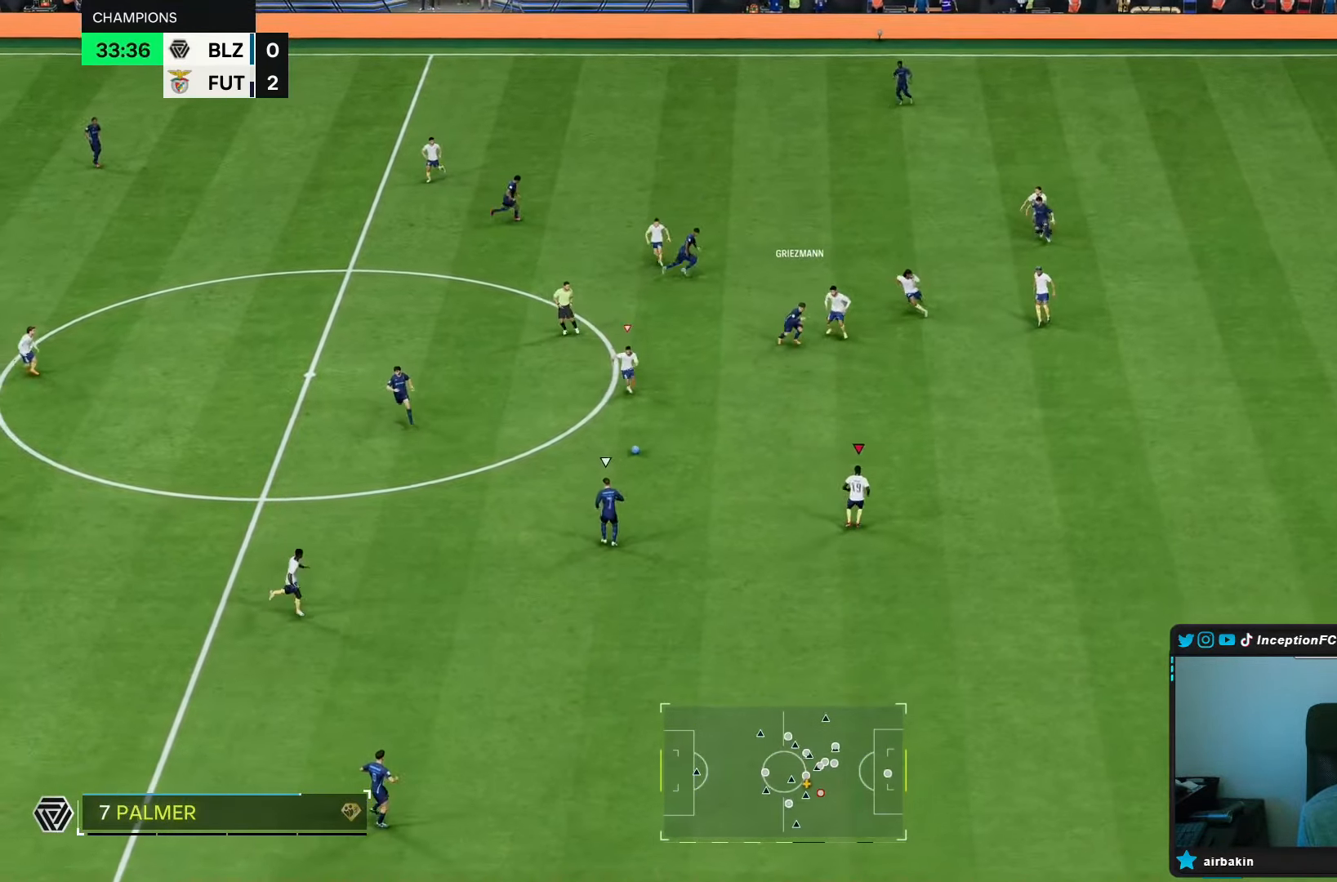
{"buttons": ["R2"], "left_stick": "down", "right_stick": "up-left", "events": [[50, "left_stick", "down-left"], [133, "left_stick", "down"], [333, "R2", "down"], [433, "L2", "up"], [500, "right_stick", "up-left"]]}
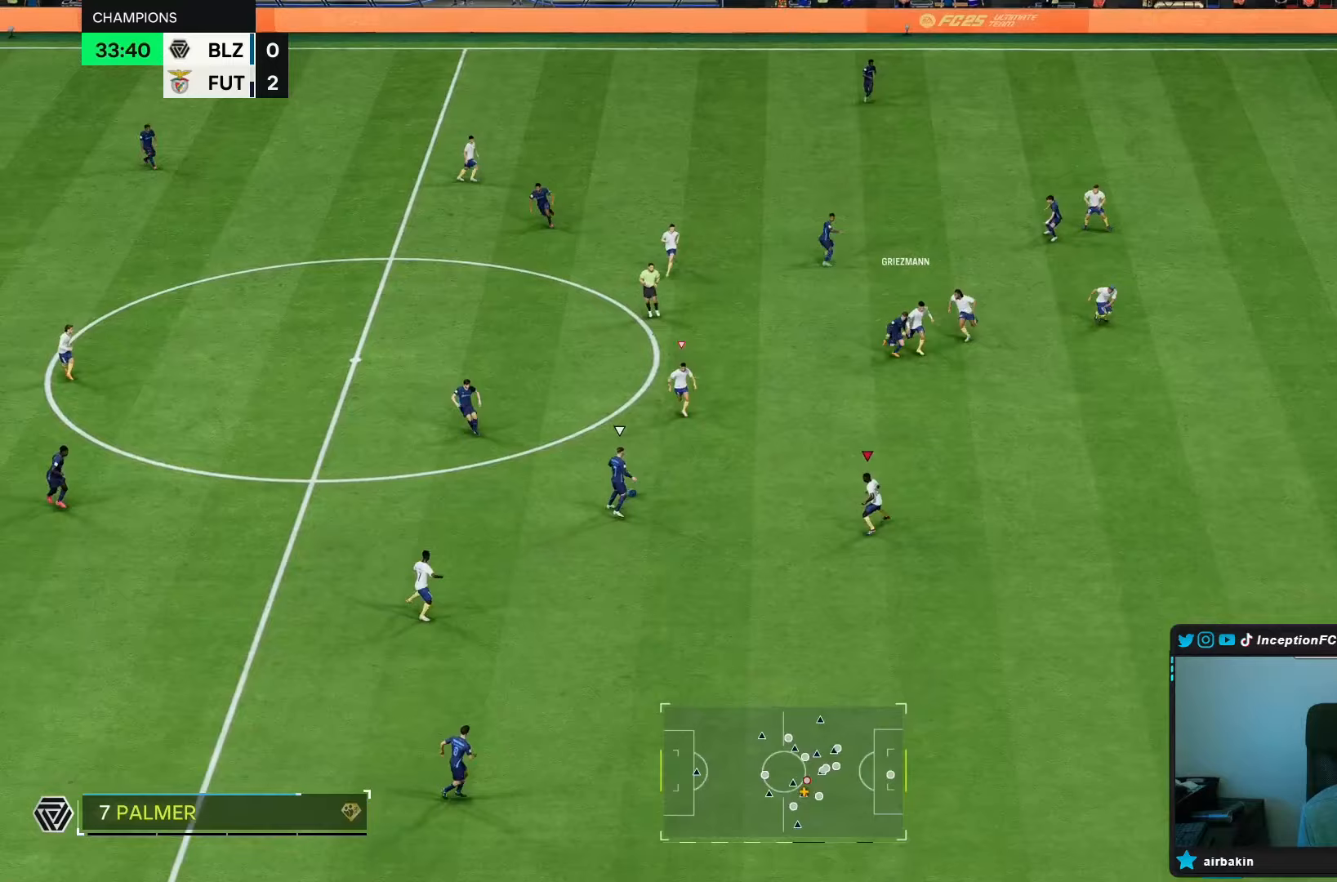
{"buttons": ["R2"], "left_stick": "down-right", "right_stick": "center", "events": [[150, "START", "down"], [150, "left_stick", "down-right"], [150, "right_stick", "center"], [333, "START", "up"]]}
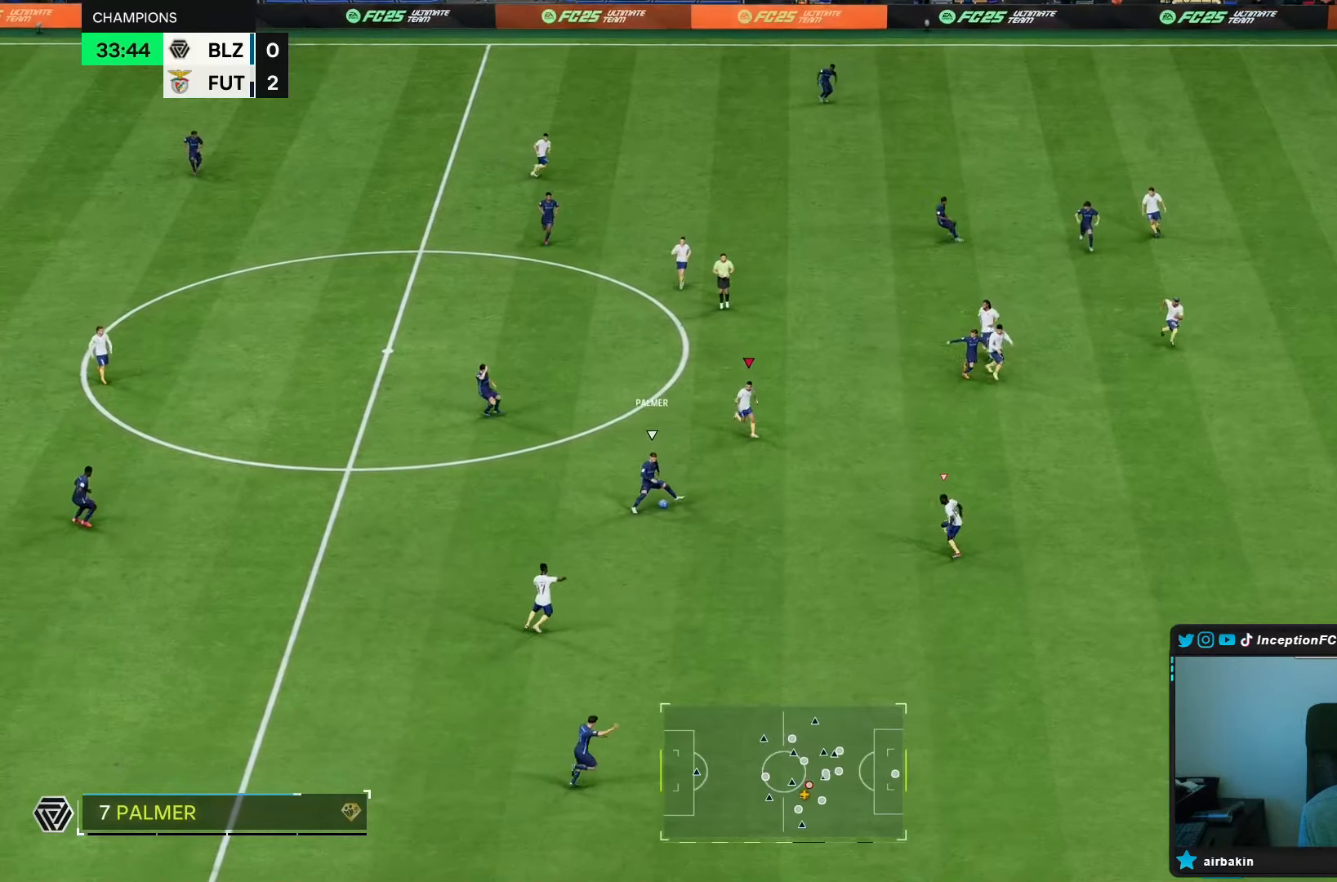
{"buttons": ["R2"], "left_stick": "down-right", "right_stick": "center", "events": []}
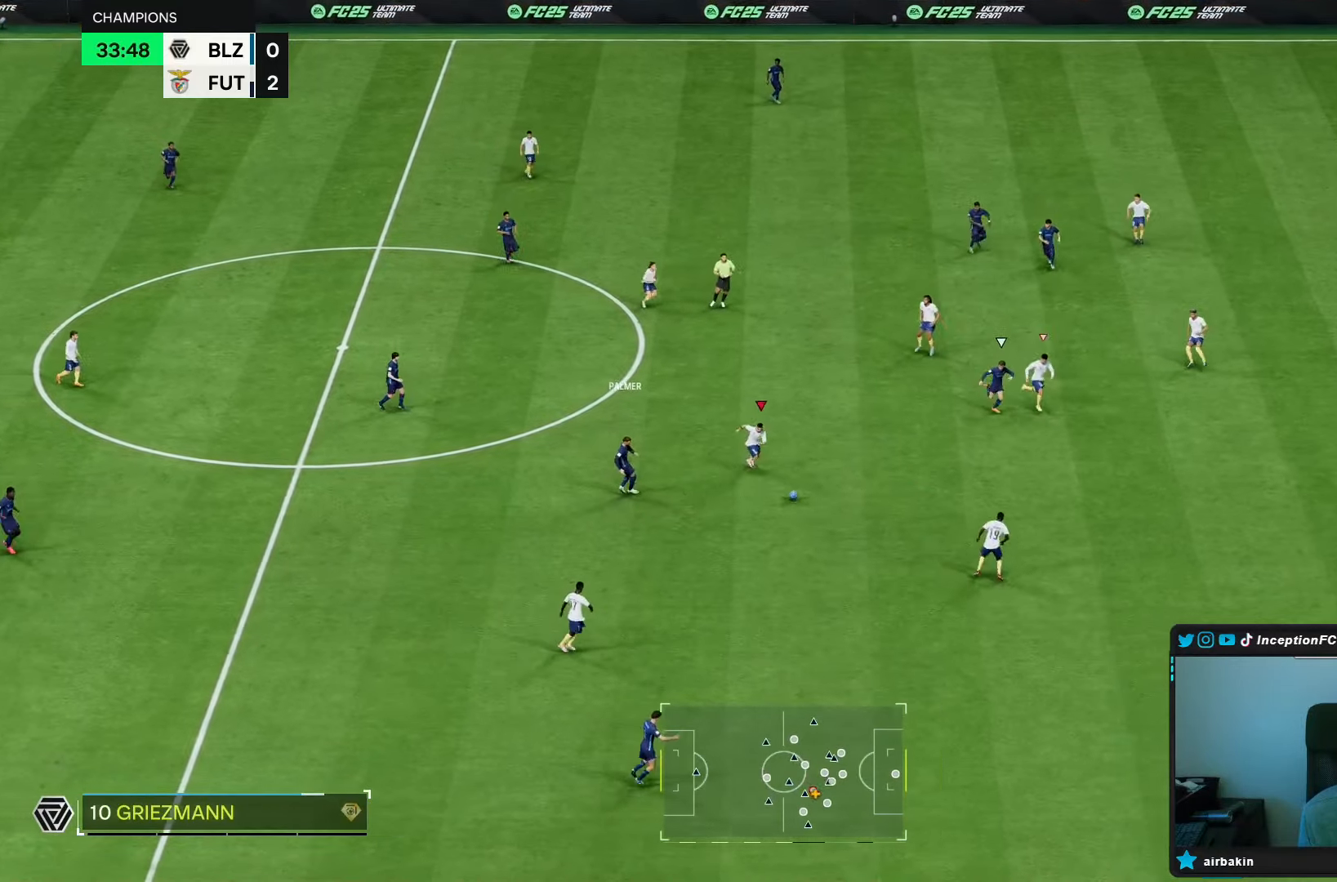
{"buttons": ["R2"], "left_stick": "down-right", "right_stick": "center", "events": [[33, "L2", "down"], [50, "R2", "up"], [300, "L2", "up"], [350, "L1", "down"], [400, "R2", "down"], [417, "L1", "up"]]}
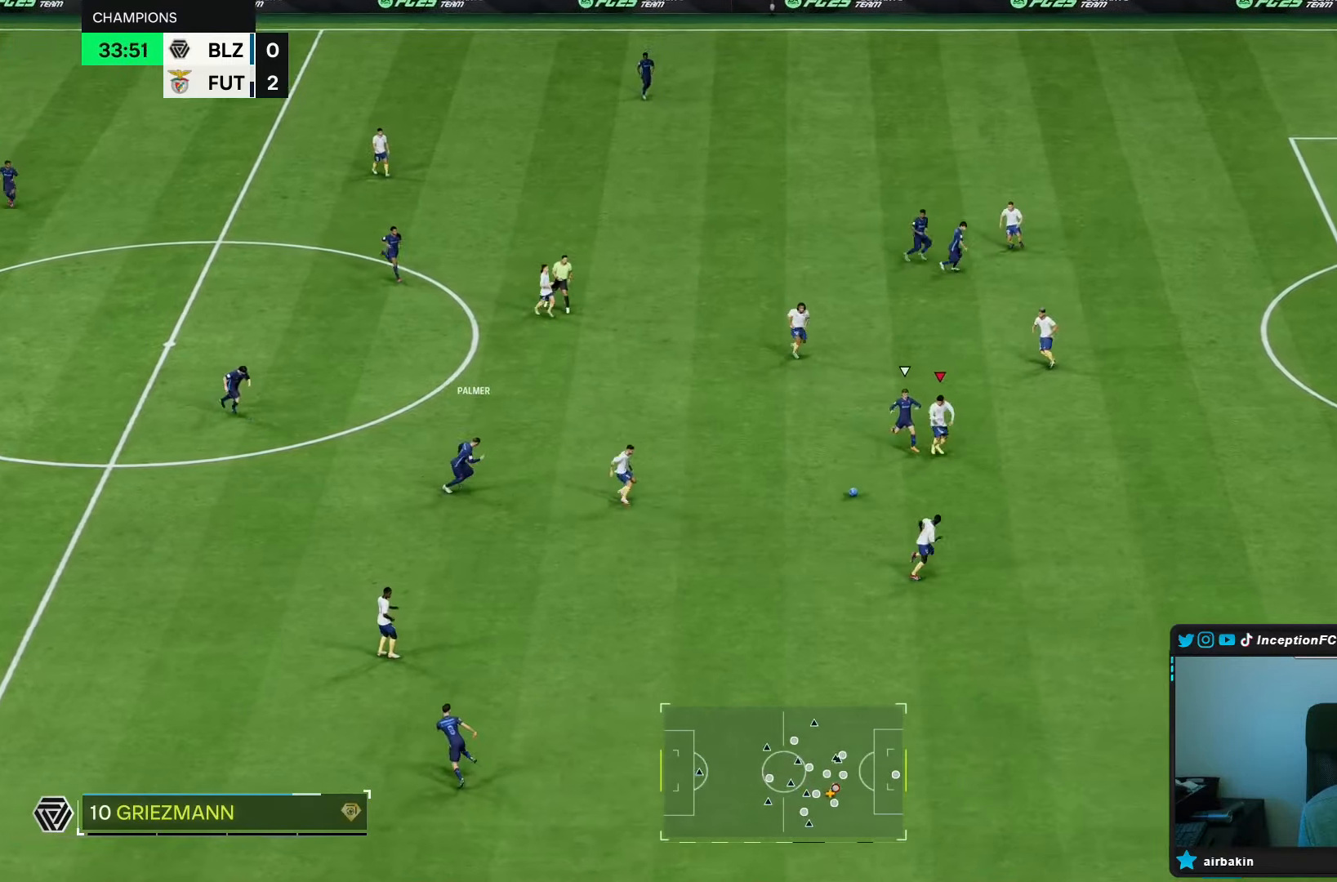
{"buttons": [], "left_stick": "down", "right_stick": "center", "events": [[183, "CROSS", "down"], [217, "R2", "up"], [217, "left_stick", "down"], [317, "CROSS", "up"]]}
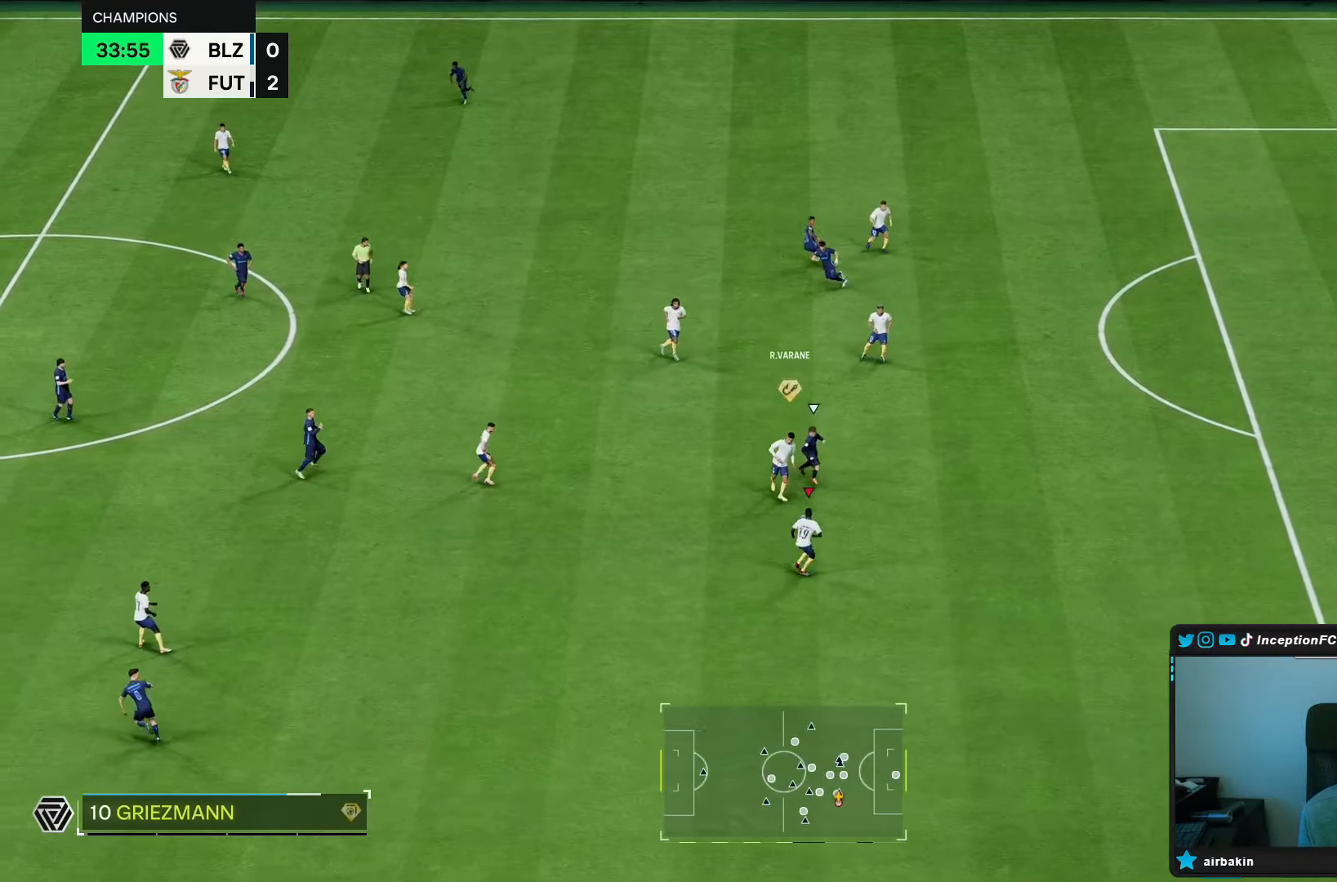
{"buttons": [], "left_stick": "down", "right_stick": "center", "events": []}
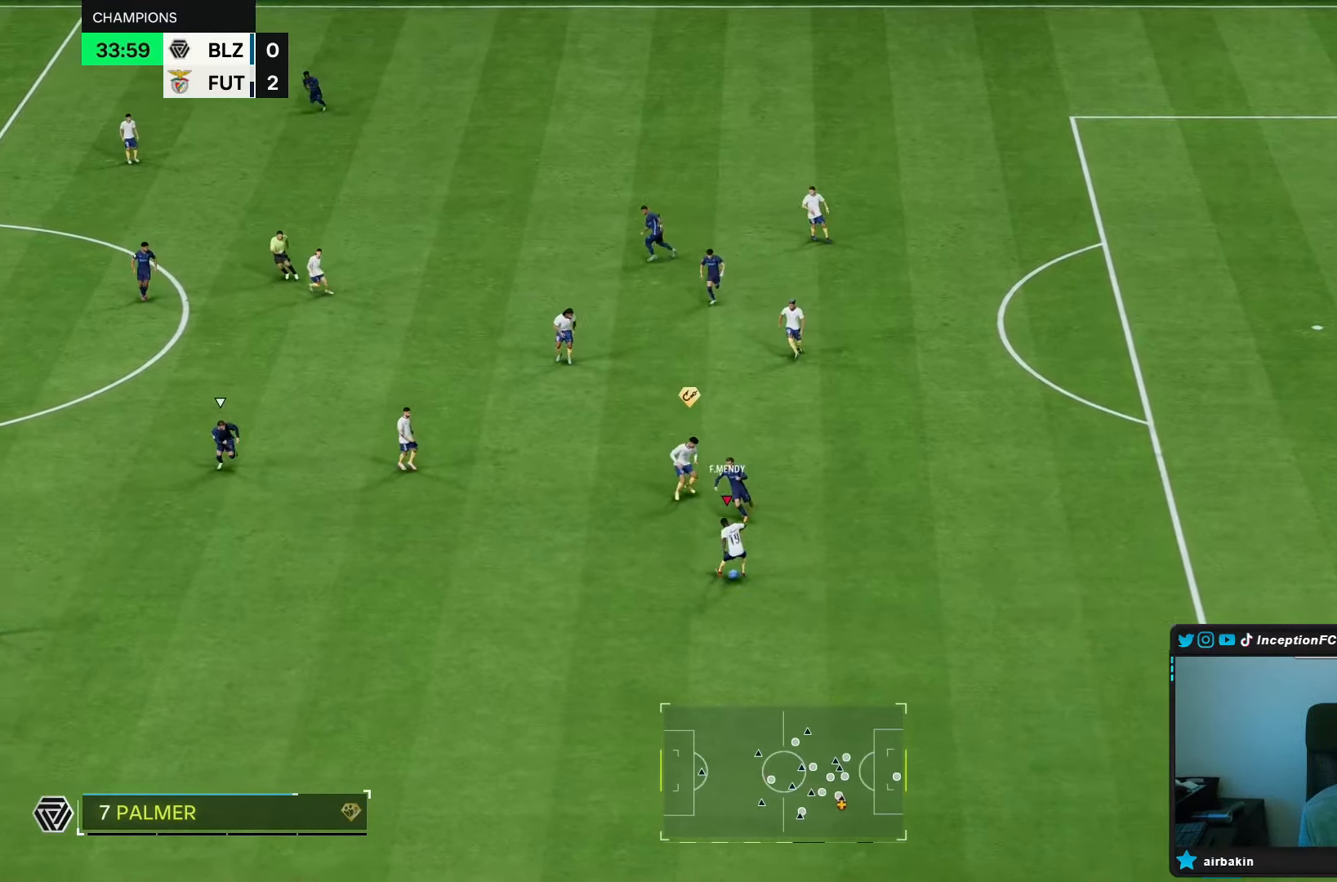
{"buttons": ["R2"], "left_stick": "down-left", "right_stick": "center", "events": [[100, "R2", "down"], [300, "left_stick", "down-left"]]}
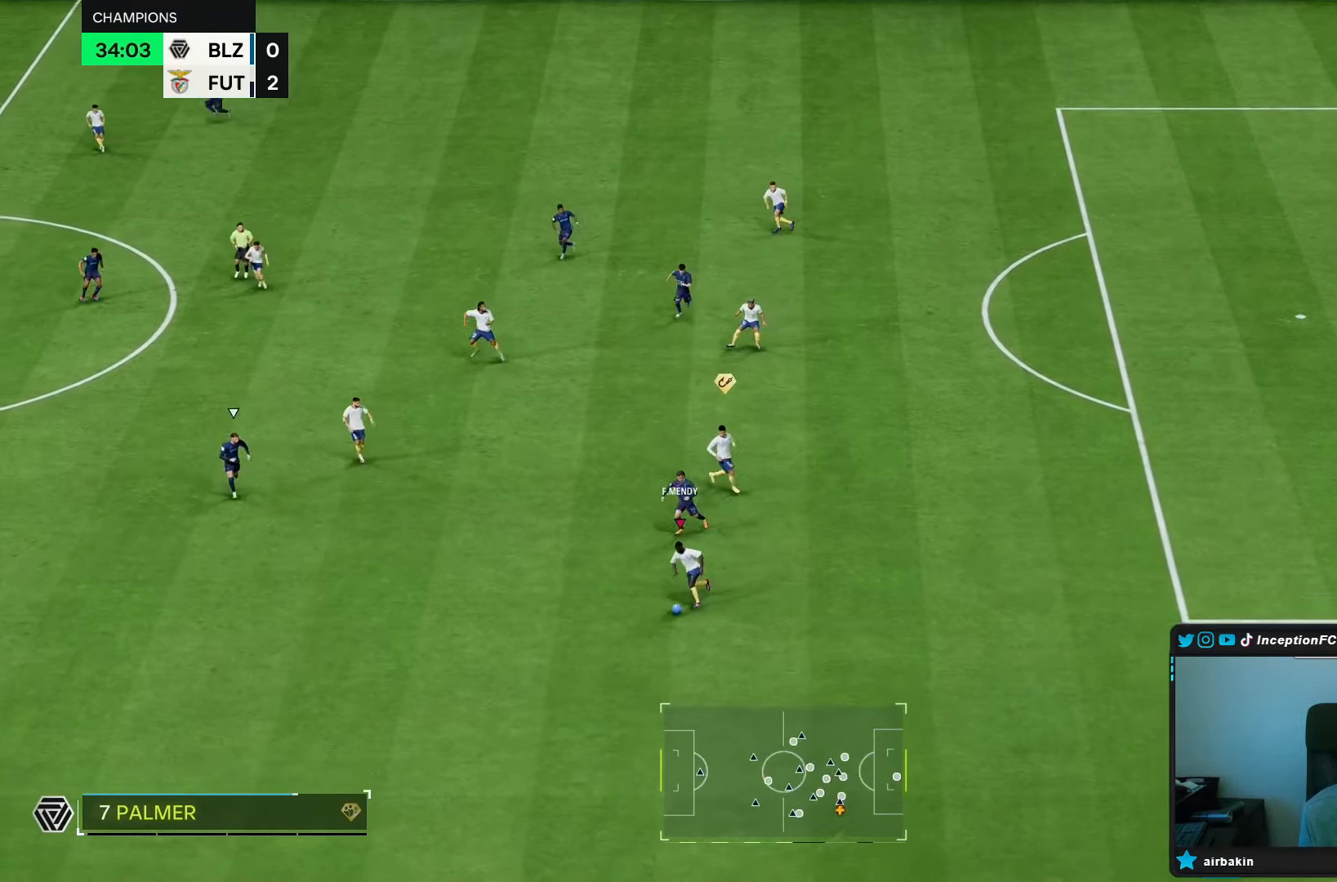
{"buttons": ["R2"], "left_stick": "down-left", "right_stick": "center", "events": []}
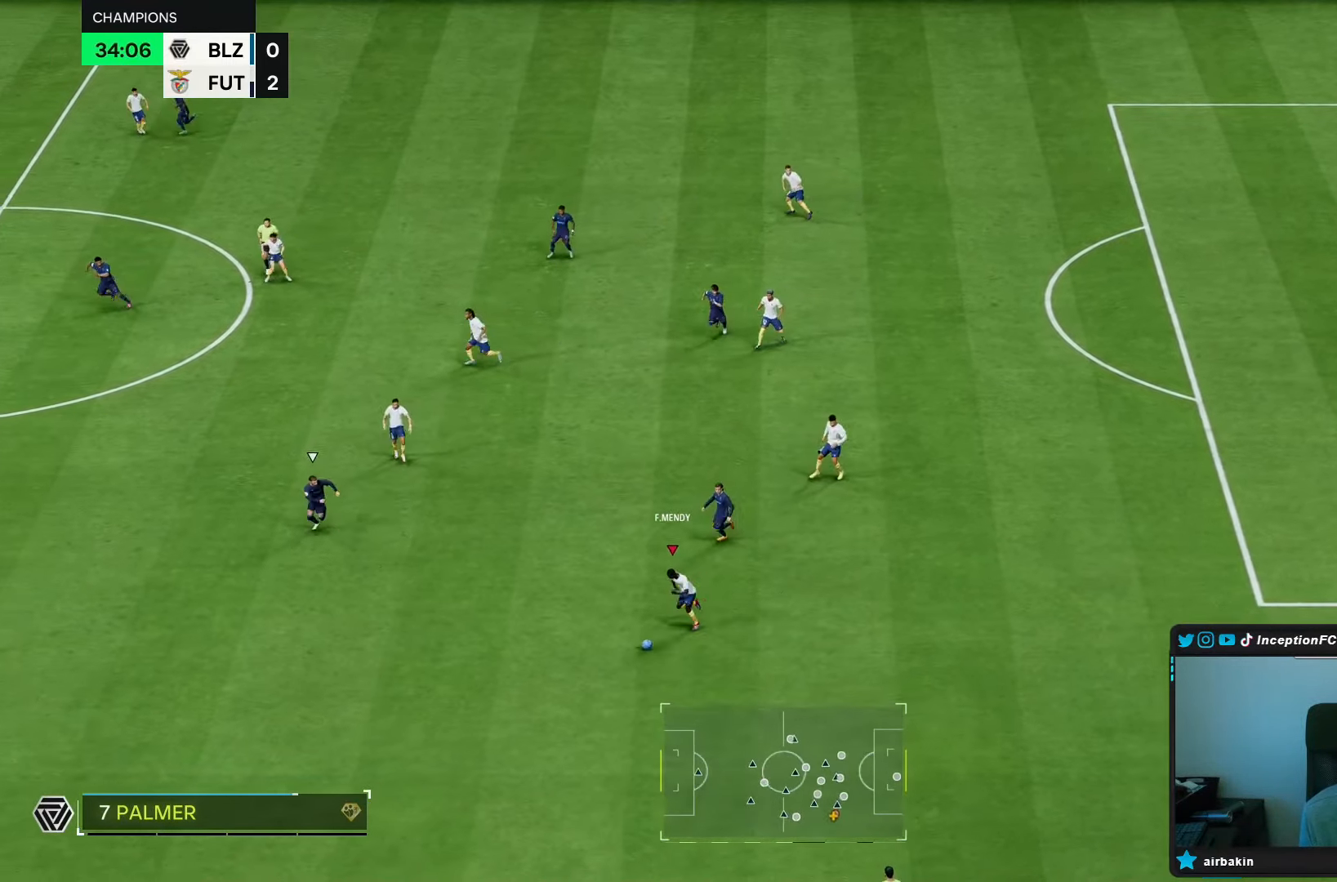
{"buttons": [], "left_stick": "center", "right_stick": "up-left", "events": [[133, "left_stick", "center"], [150, "right_stick", "up-left"], [167, "R2", "up"]]}
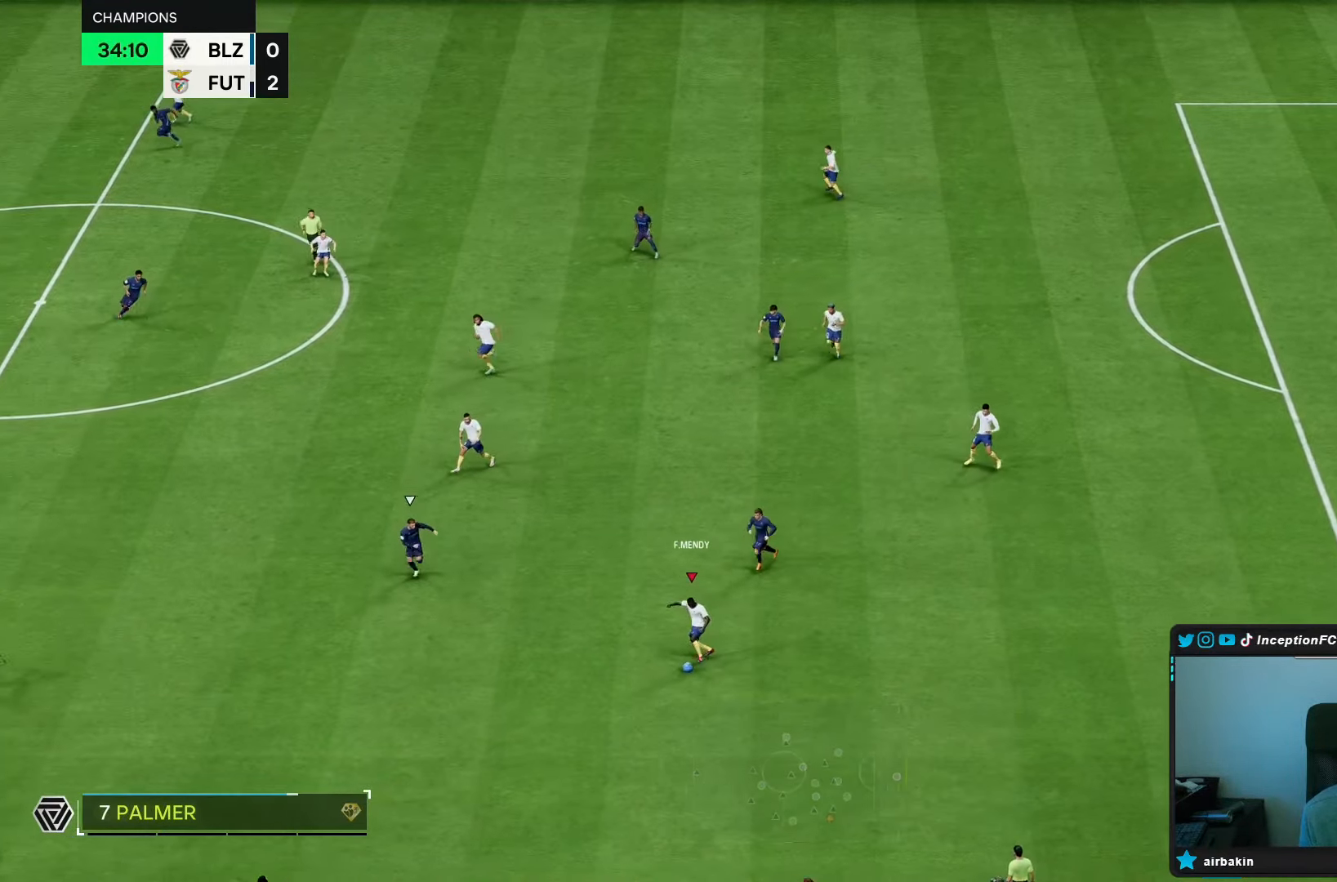
{"buttons": [], "left_stick": "up-left", "right_stick": "center", "events": [[33, "right_stick", "center"], [50, "R1", "down"], [67, "left_stick", "up-left"], [250, "R1", "up"]]}
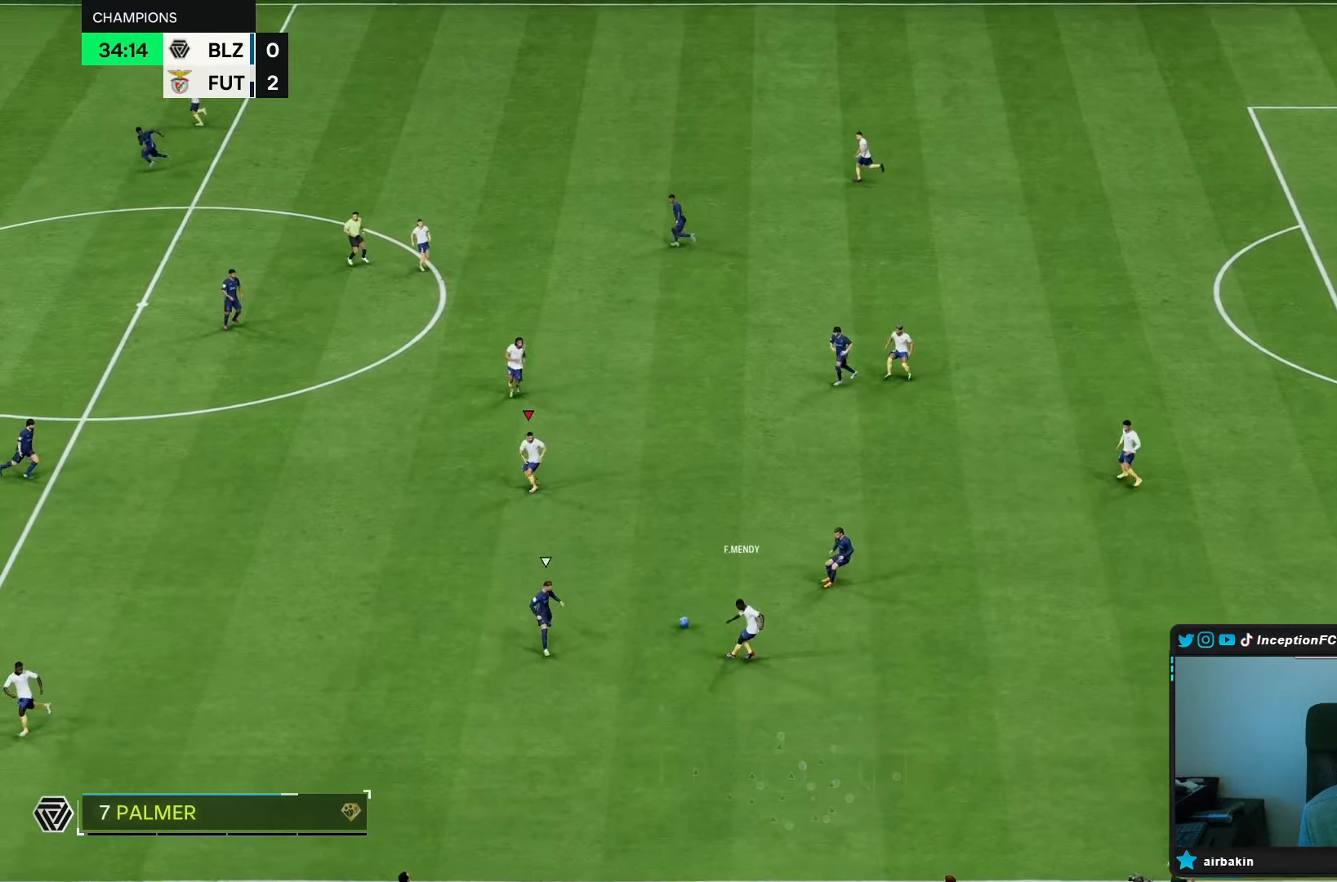
{"buttons": [], "left_stick": "down-left", "right_stick": "center", "events": [[117, "left_stick", "left"], [350, "left_stick", "down-left"]]}
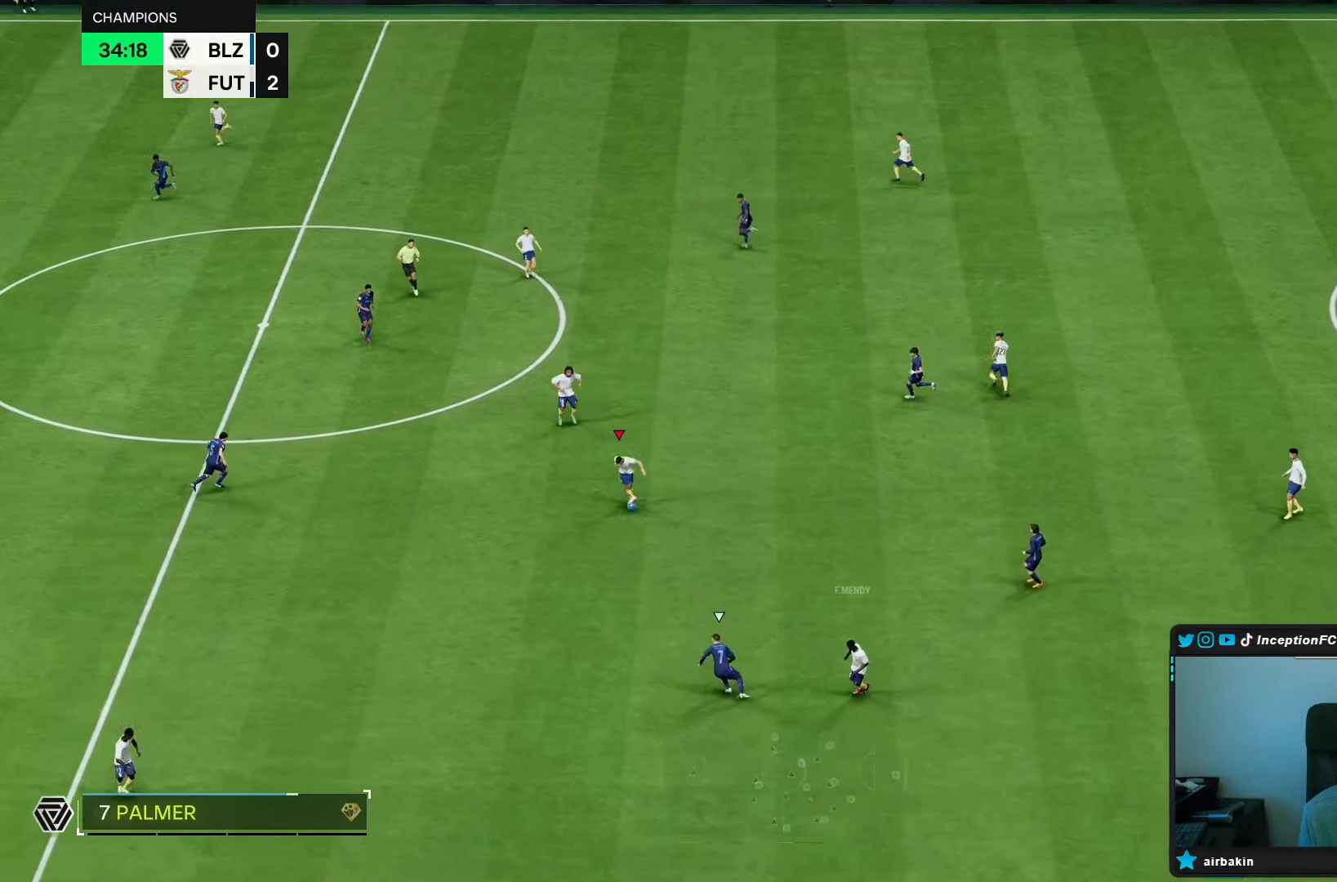
{"buttons": [], "left_stick": "up-left", "right_stick": "center", "events": [[100, "left_stick", "left"], [317, "left_stick", "up-left"]]}